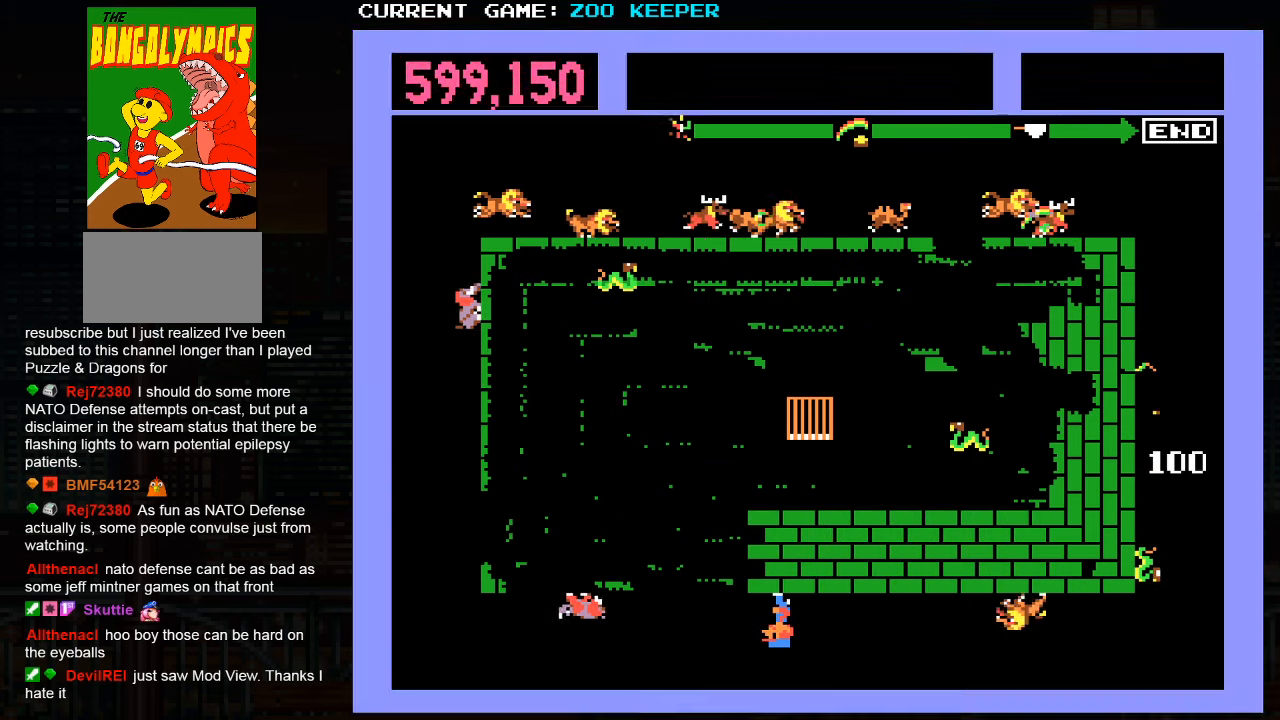
Gameplay with a controller (arcade stick); each line is a JSON object with the inputs held at the frame after it. "events" lists button and stick changes between this image and that frame as [ms after this image, input, new state], when the widget could be followed in between. Not read: L3 R3.
{"buttons": [], "left_stick": "center", "events": []}
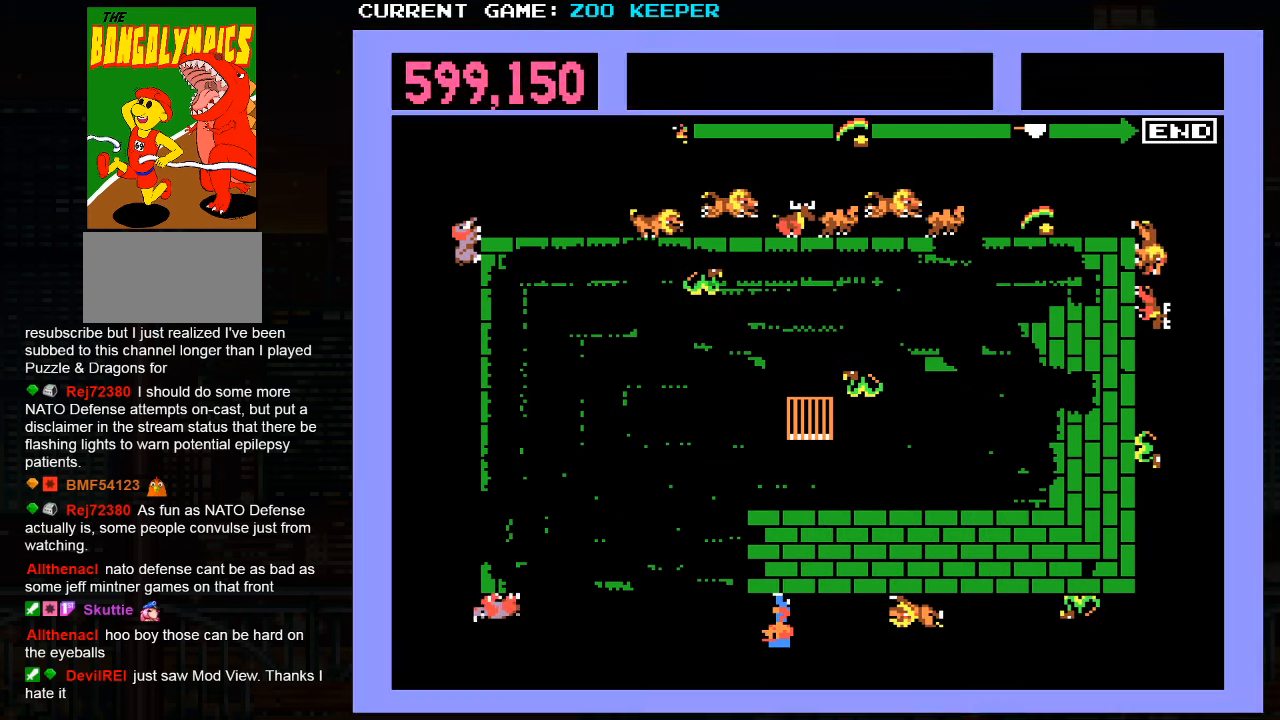
{"buttons": [], "left_stick": "left", "events": [[16, "left_stick", "left"]]}
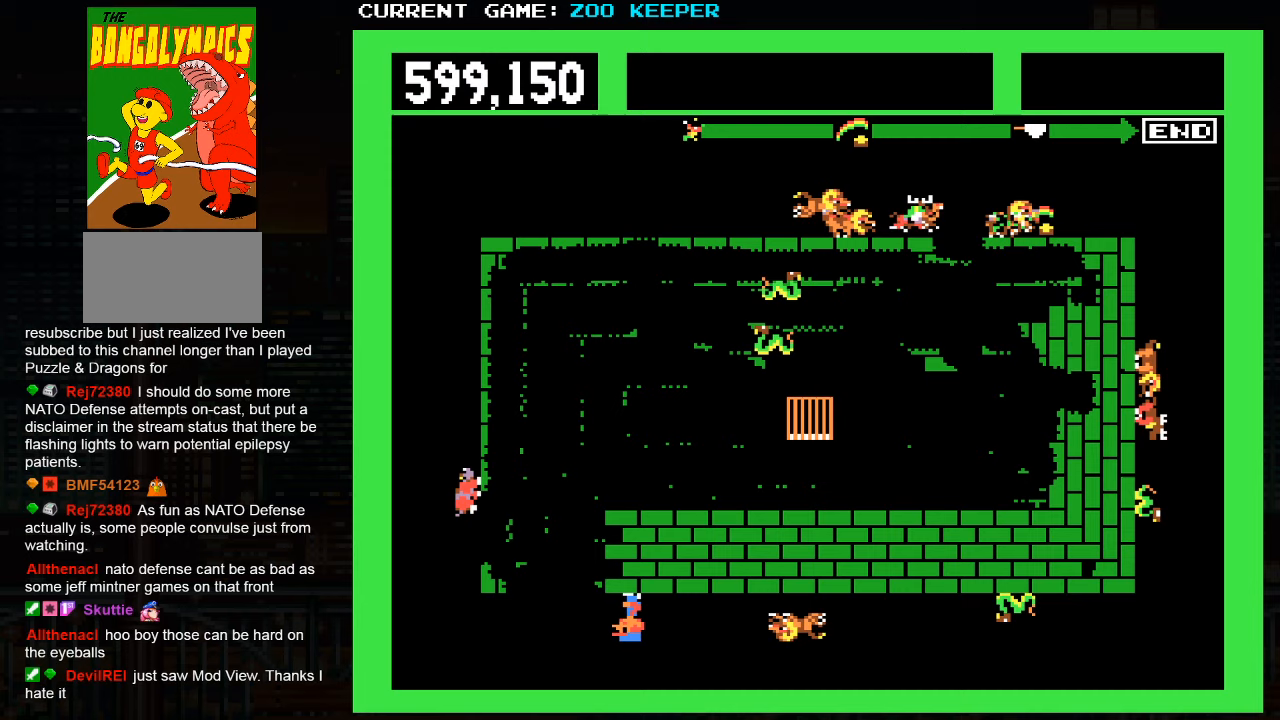
{"buttons": [], "left_stick": "left", "events": []}
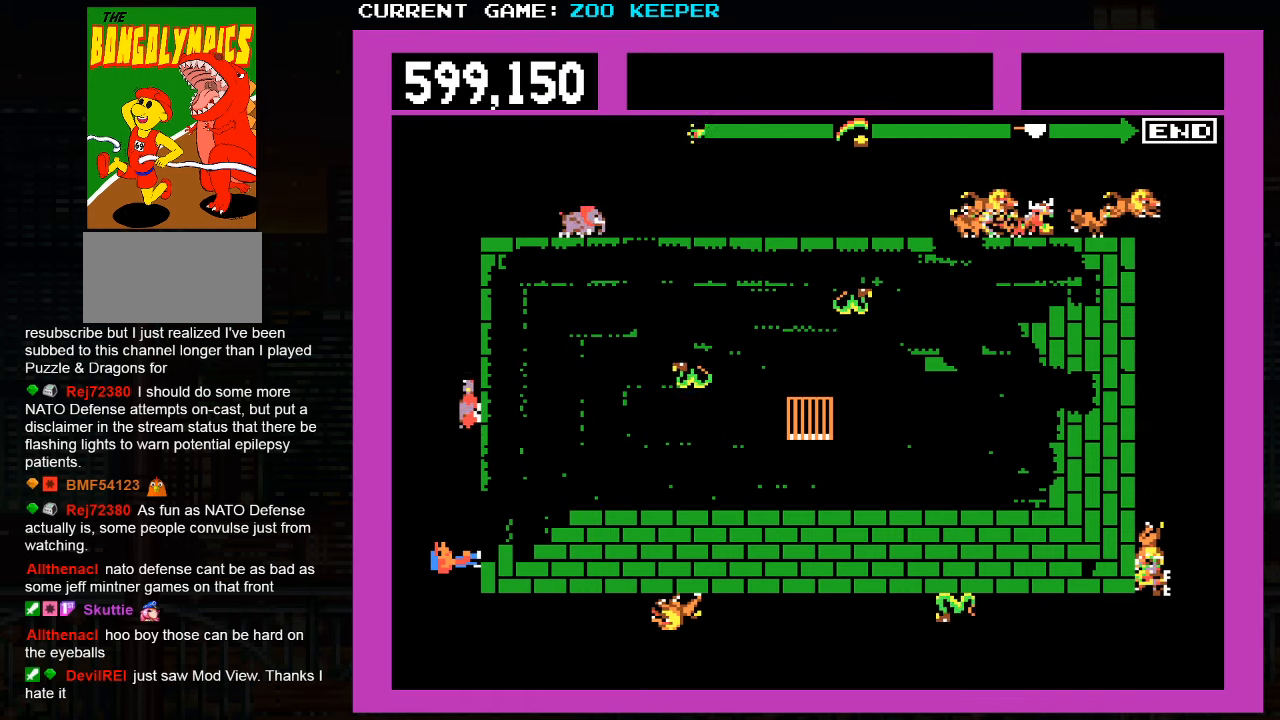
{"buttons": [], "left_stick": "up", "events": [[67, "left_stick", "up"], [233, "left_stick", "center"], [417, "left_stick", "up"]]}
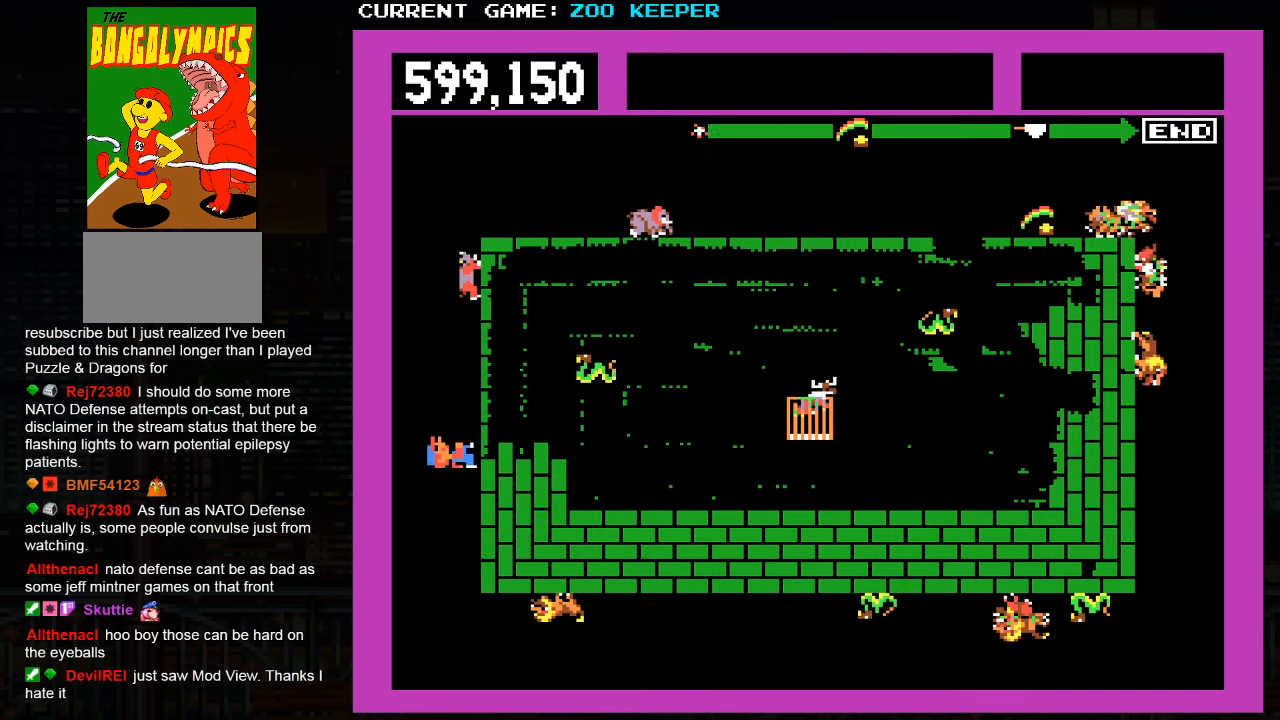
{"buttons": [], "left_stick": "up", "events": [[183, "left_stick", "center"], [317, "left_stick", "up"]]}
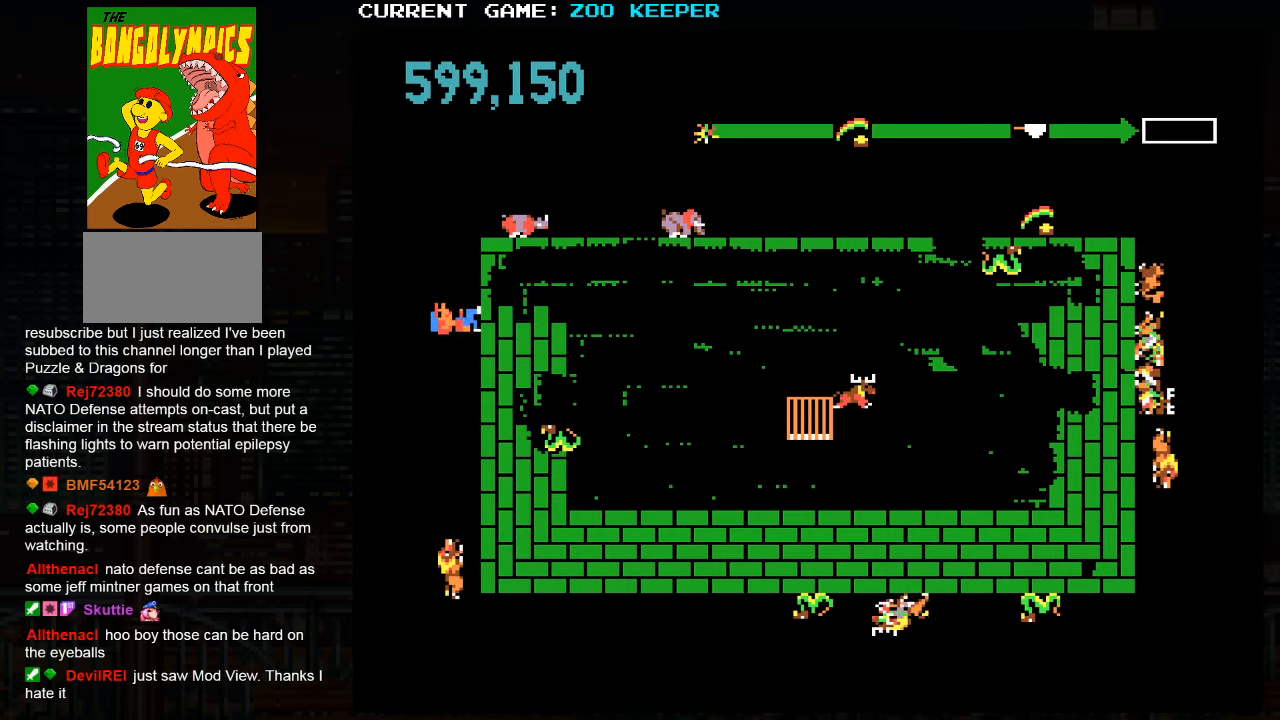
{"buttons": [], "left_stick": "center", "events": [[283, "left_stick", "center"]]}
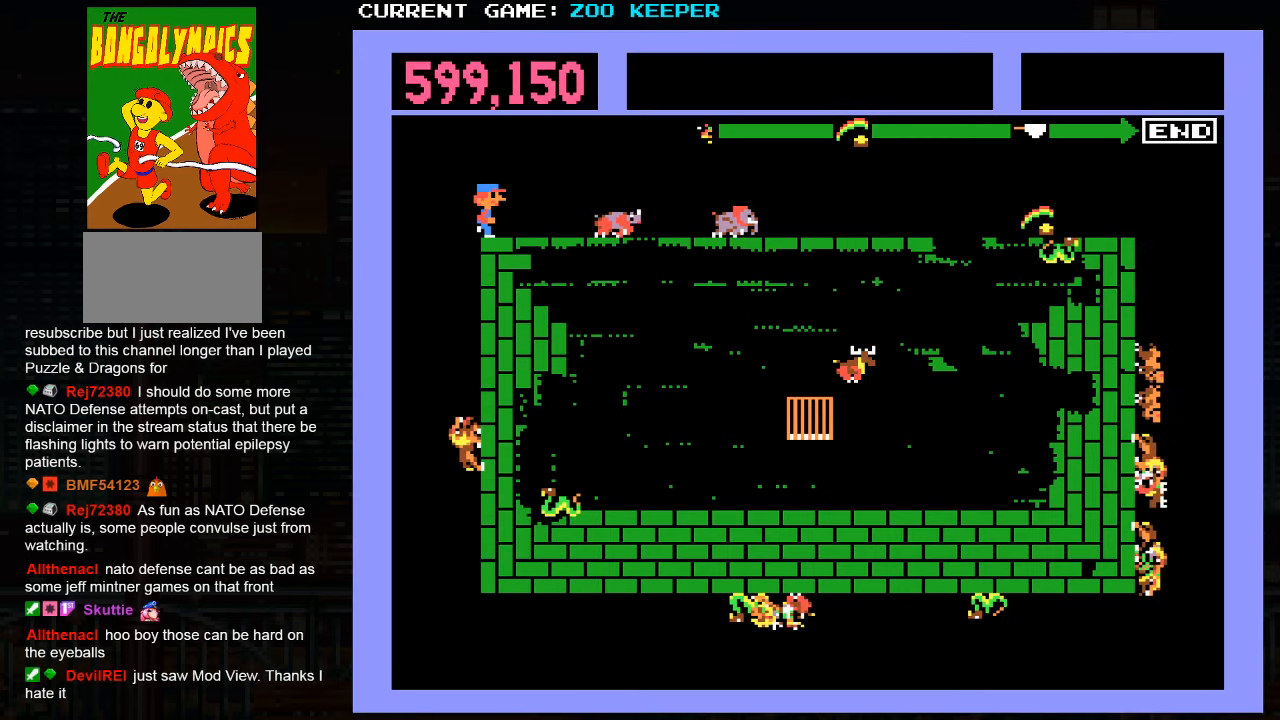
{"buttons": [], "left_stick": "right", "events": [[217, "left_stick", "right"]]}
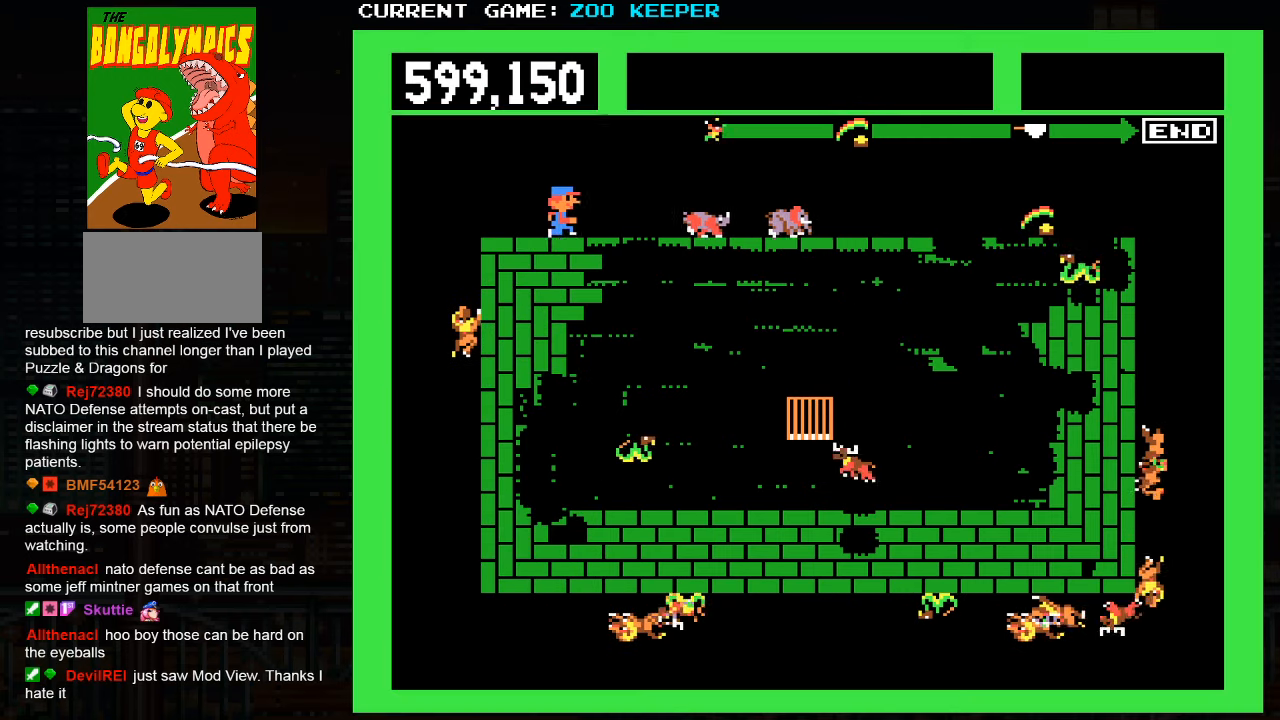
{"buttons": [], "left_stick": "center", "events": [[317, "left_stick", "center"]]}
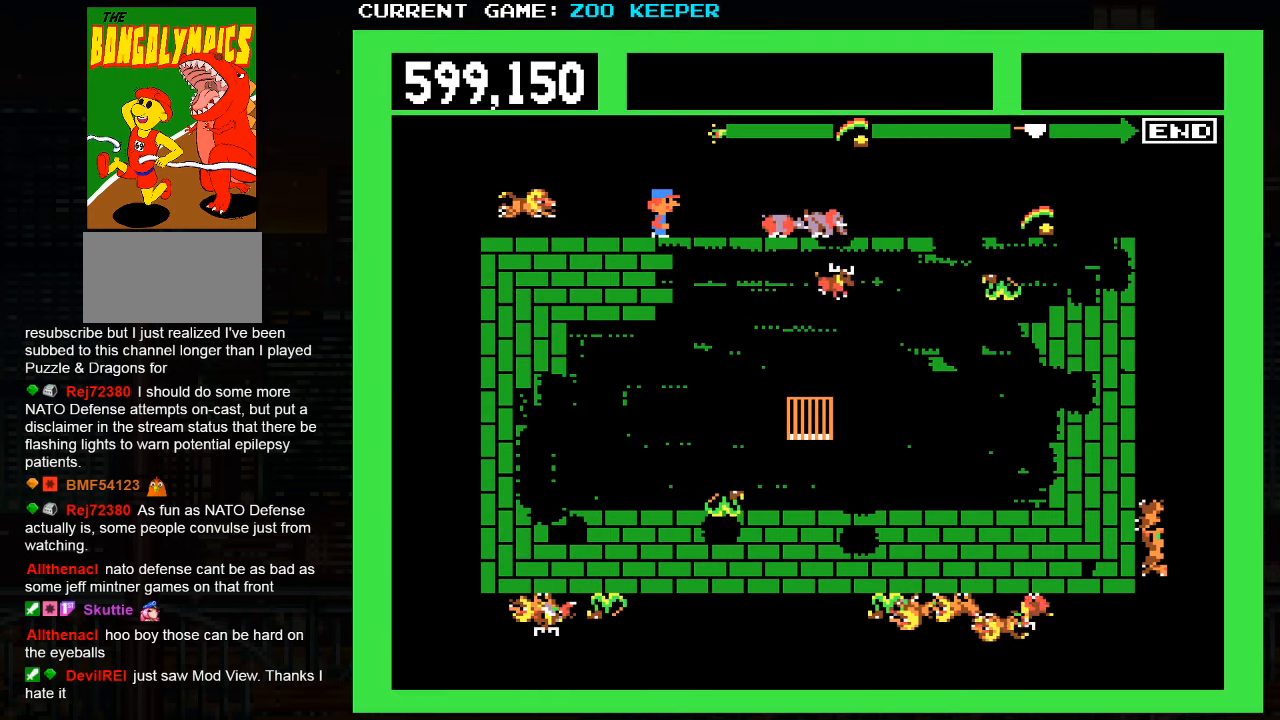
{"buttons": ["SQUARE"], "left_stick": "center", "events": [[100, "left_stick", "right"], [383, "left_stick", "center"], [483, "SQUARE", "down"]]}
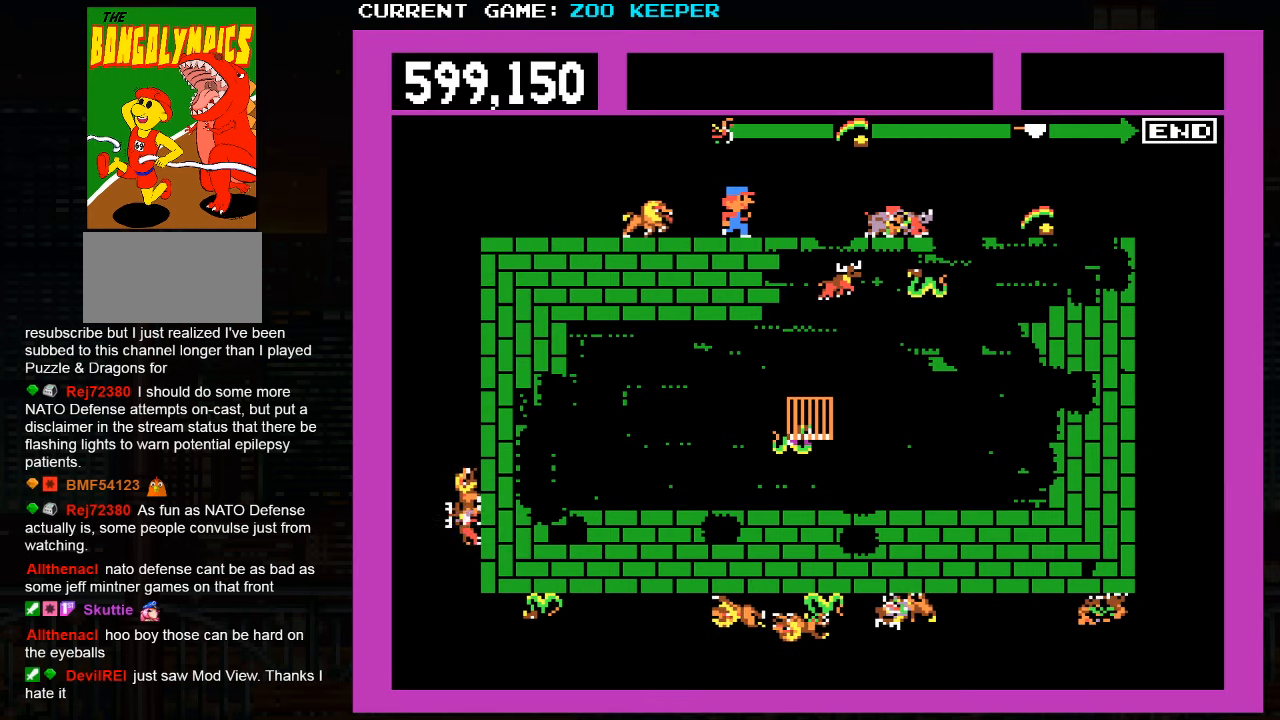
{"buttons": [], "left_stick": "center", "events": [[133, "SQUARE", "up"]]}
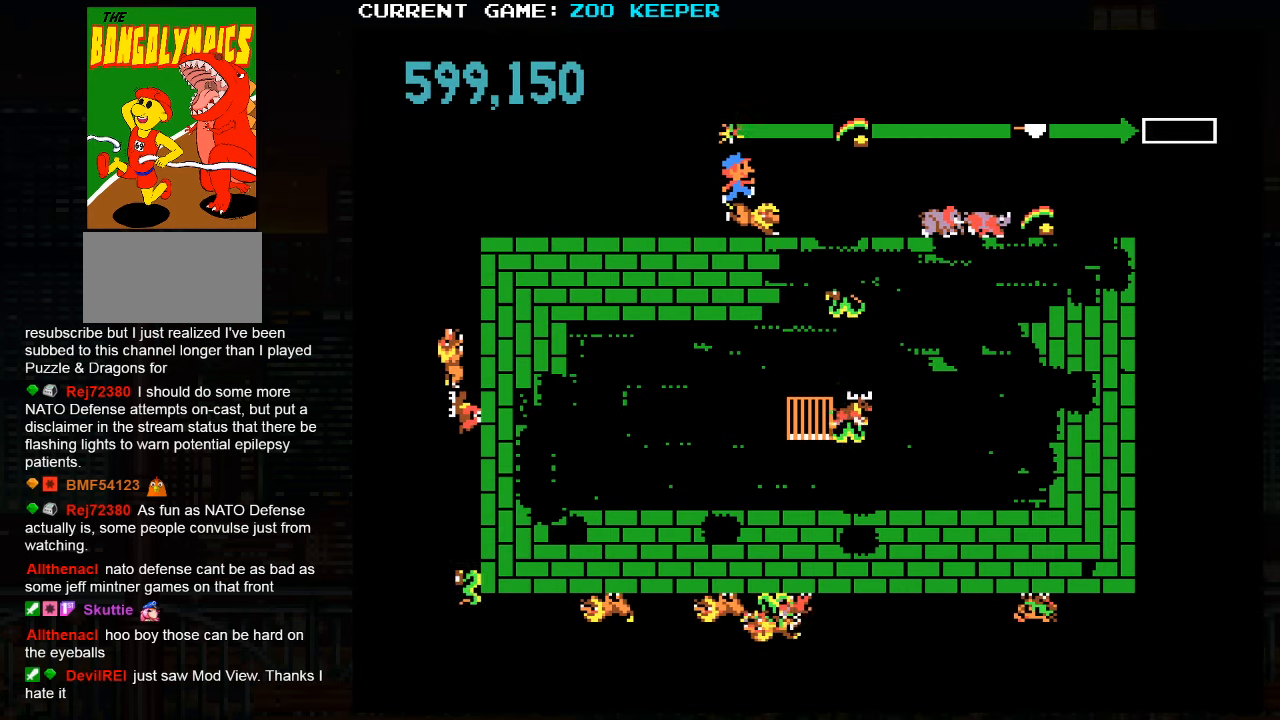
{"buttons": [], "left_stick": "center", "events": []}
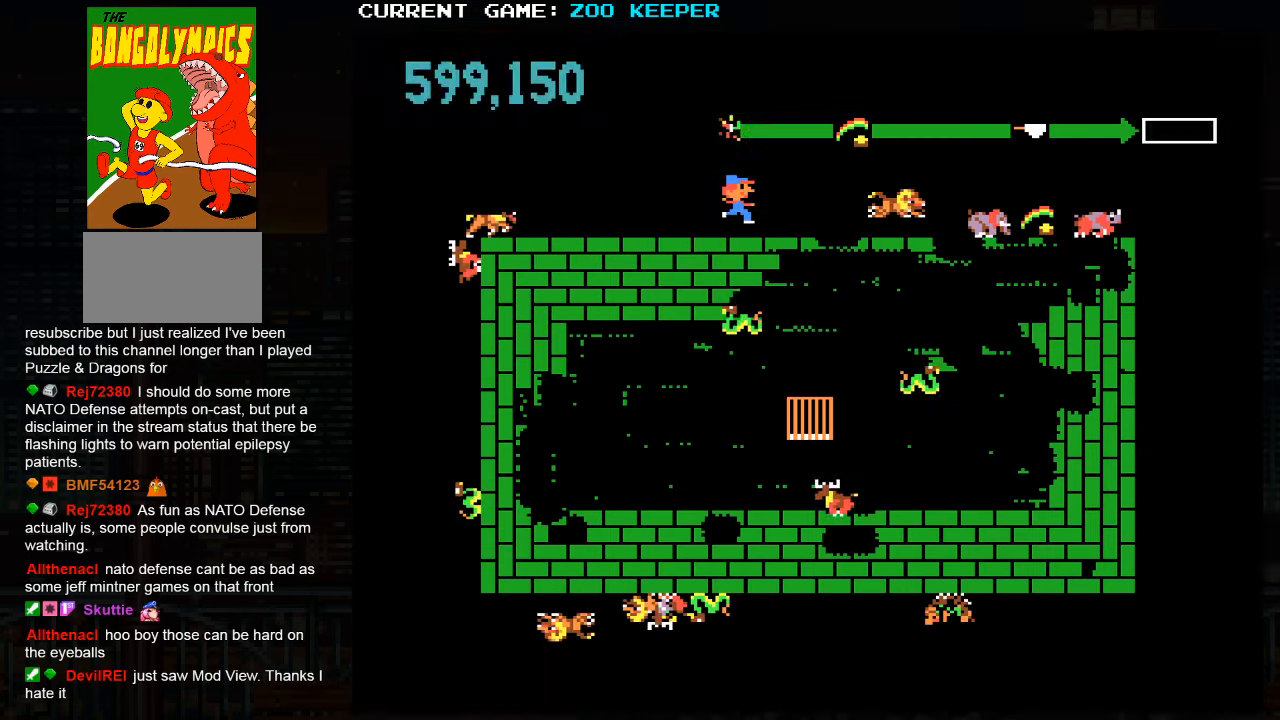
{"buttons": [], "left_stick": "right", "events": [[167, "left_stick", "right"]]}
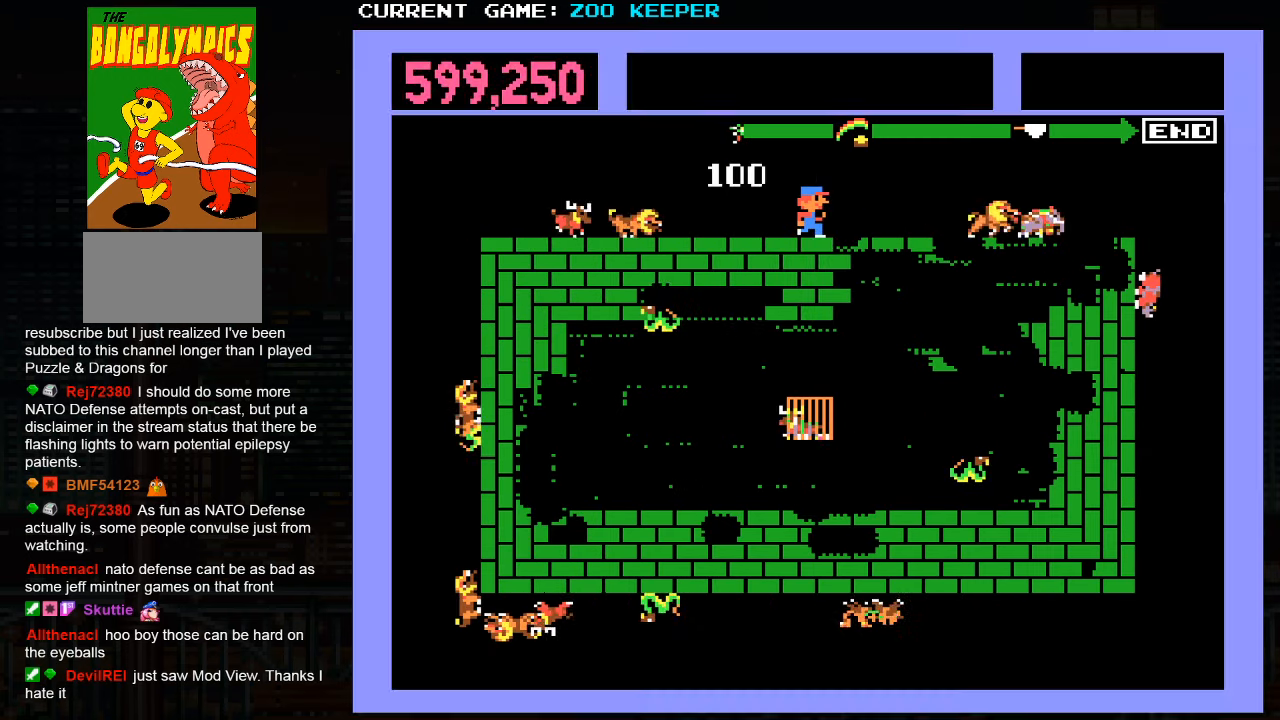
{"buttons": [], "left_stick": "center", "events": [[434, "left_stick", "center"]]}
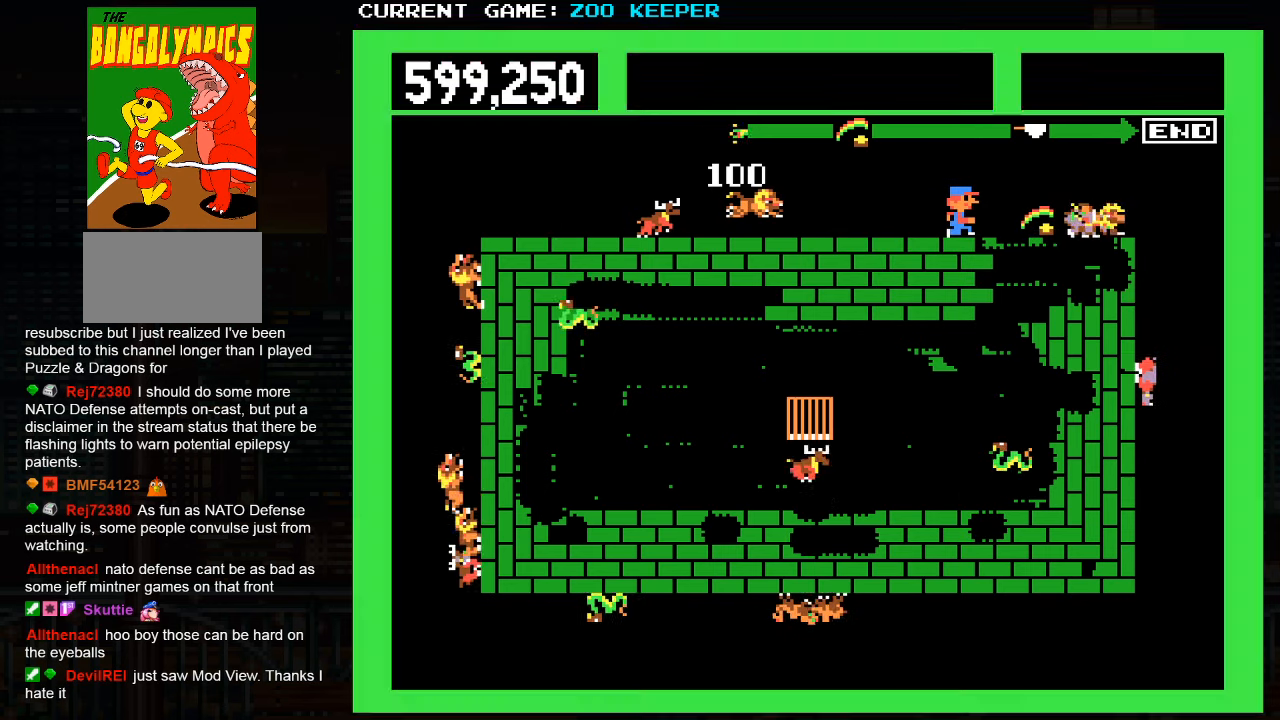
{"buttons": [], "left_stick": "center", "events": [[117, "left_stick", "right"], [434, "left_stick", "center"]]}
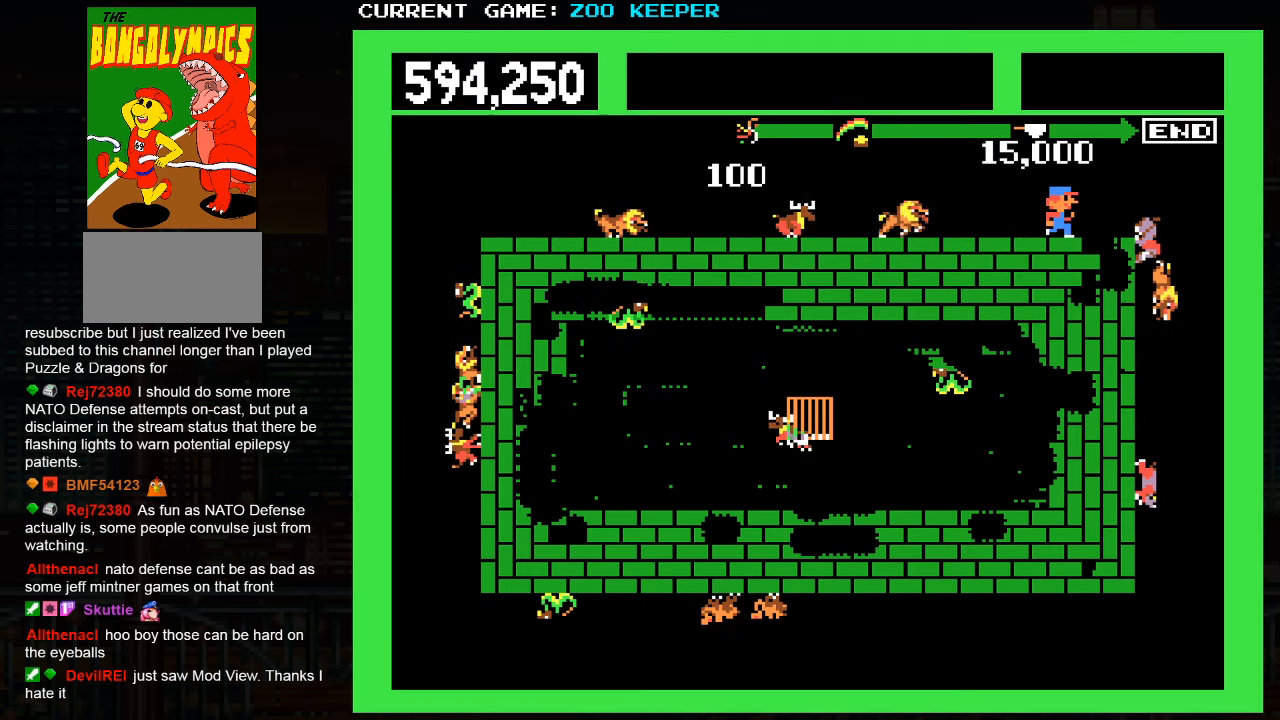
{"buttons": [], "left_stick": "left", "events": [[350, "SQUARE", "down"], [467, "left_stick", "left"], [500, "SQUARE", "up"]]}
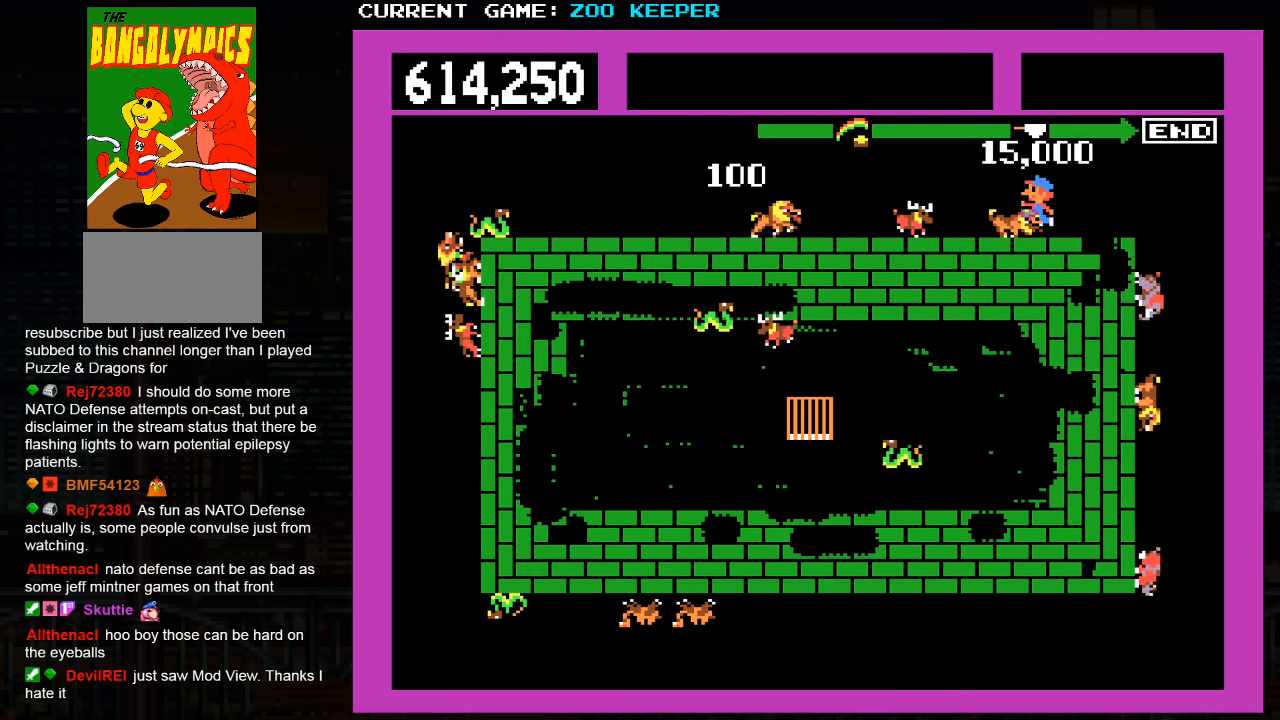
{"buttons": [], "left_stick": "left", "events": []}
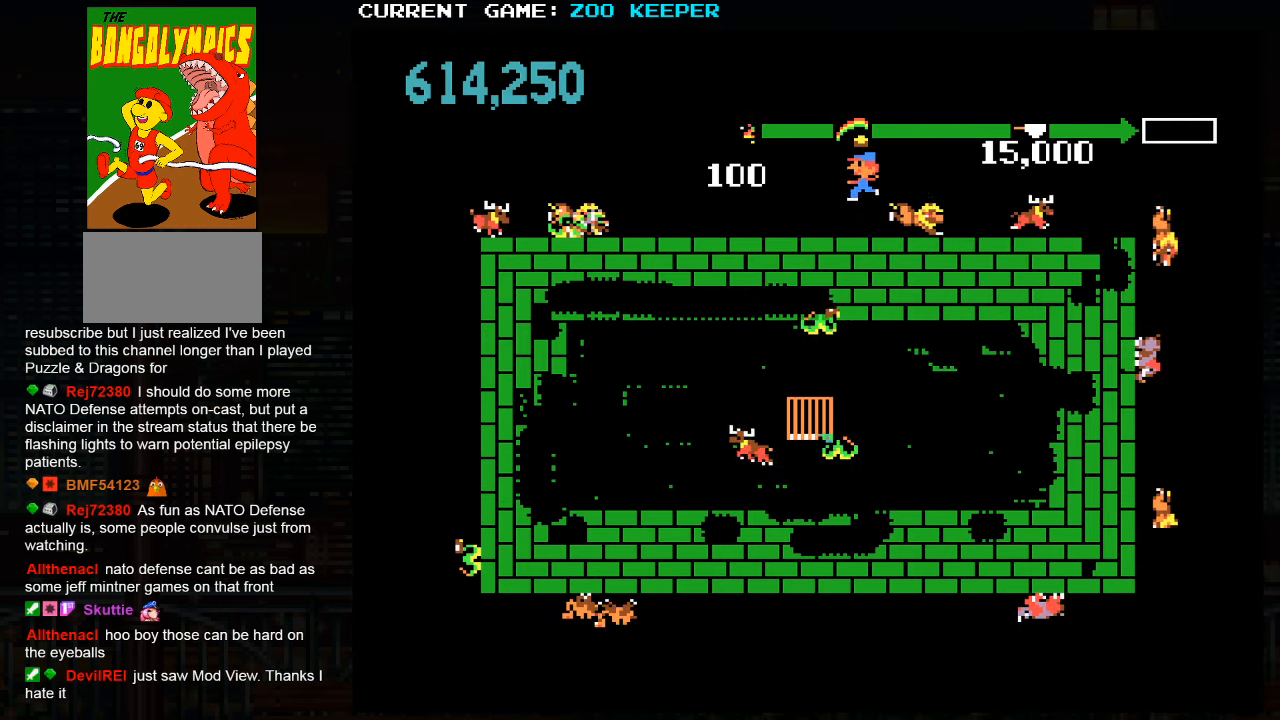
{"buttons": [], "left_stick": "right", "events": [[234, "left_stick", "right"]]}
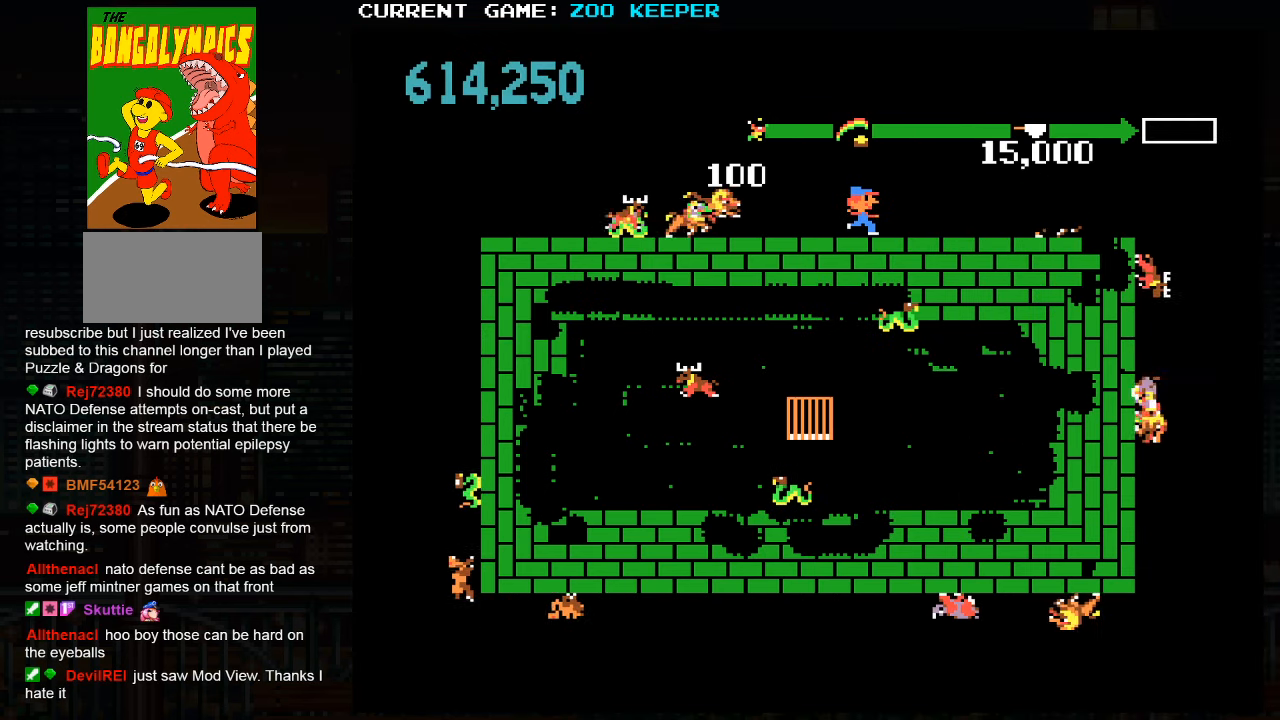
{"buttons": ["SQUARE"], "left_stick": "left", "events": [[400, "left_stick", "center"], [434, "SQUARE", "down"], [450, "left_stick", "left"]]}
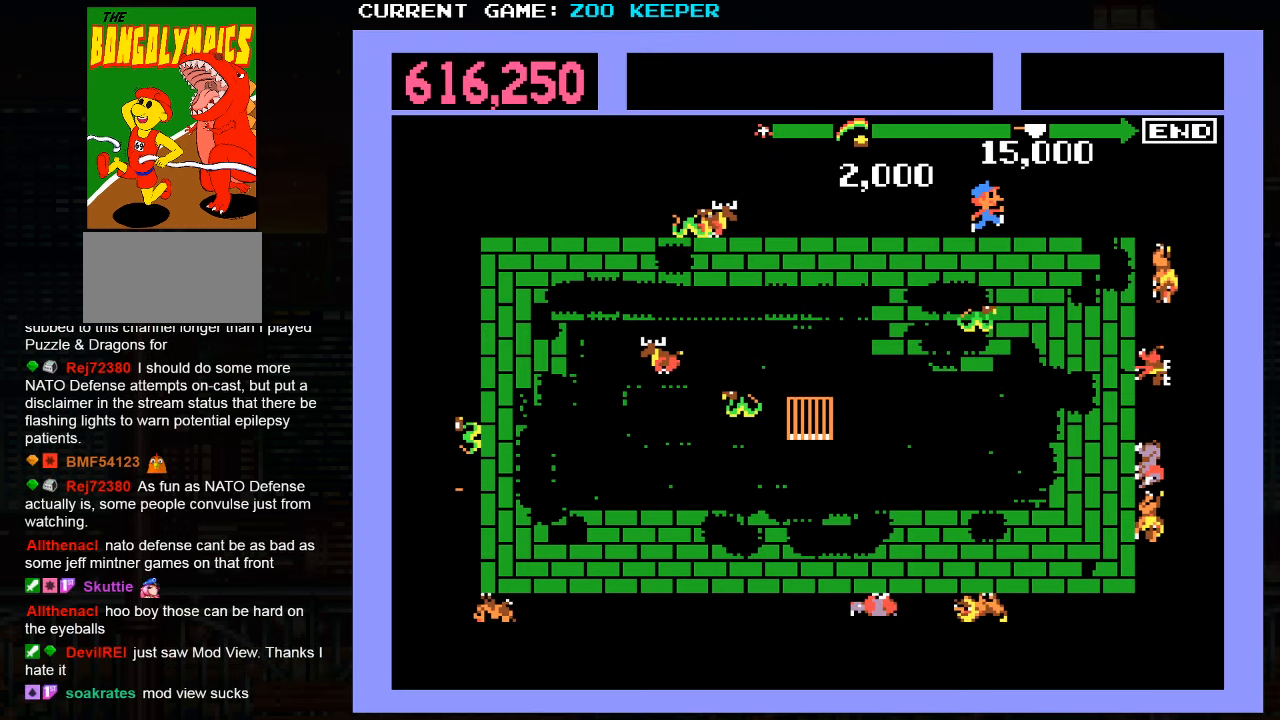
{"buttons": [], "left_stick": "left", "events": [[100, "SQUARE", "up"]]}
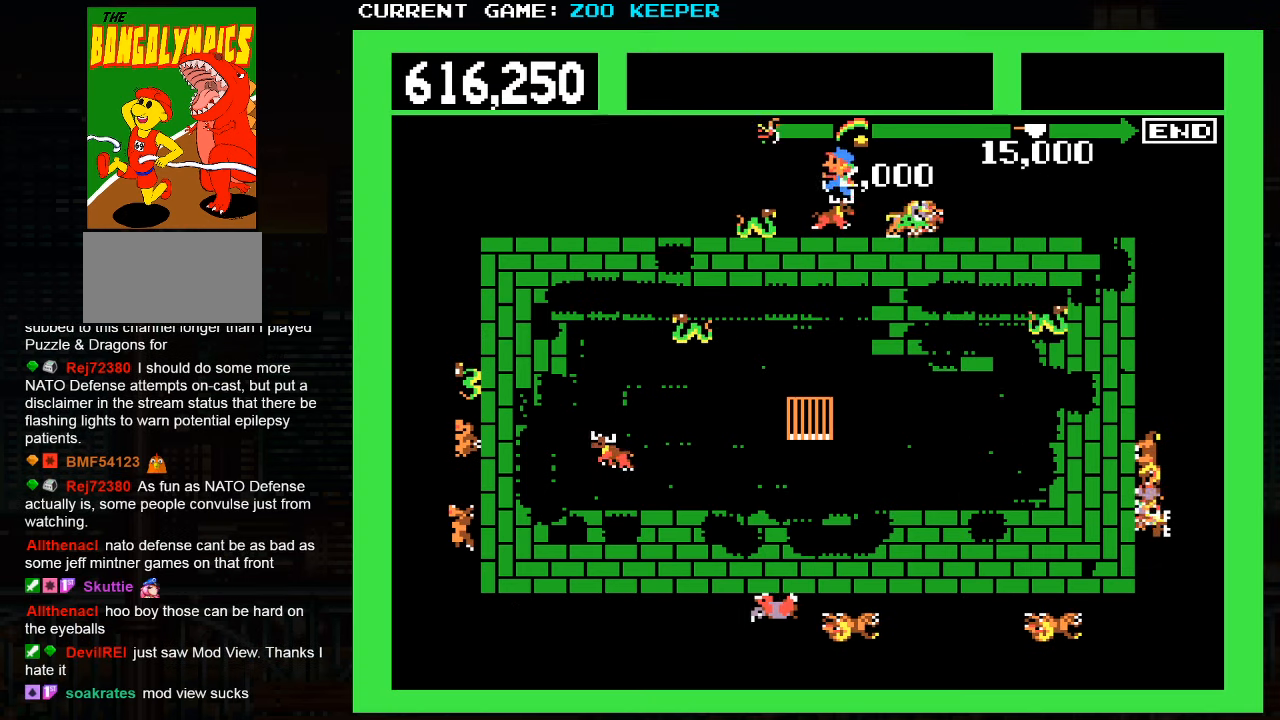
{"buttons": [], "left_stick": "right", "events": [[417, "left_stick", "right"]]}
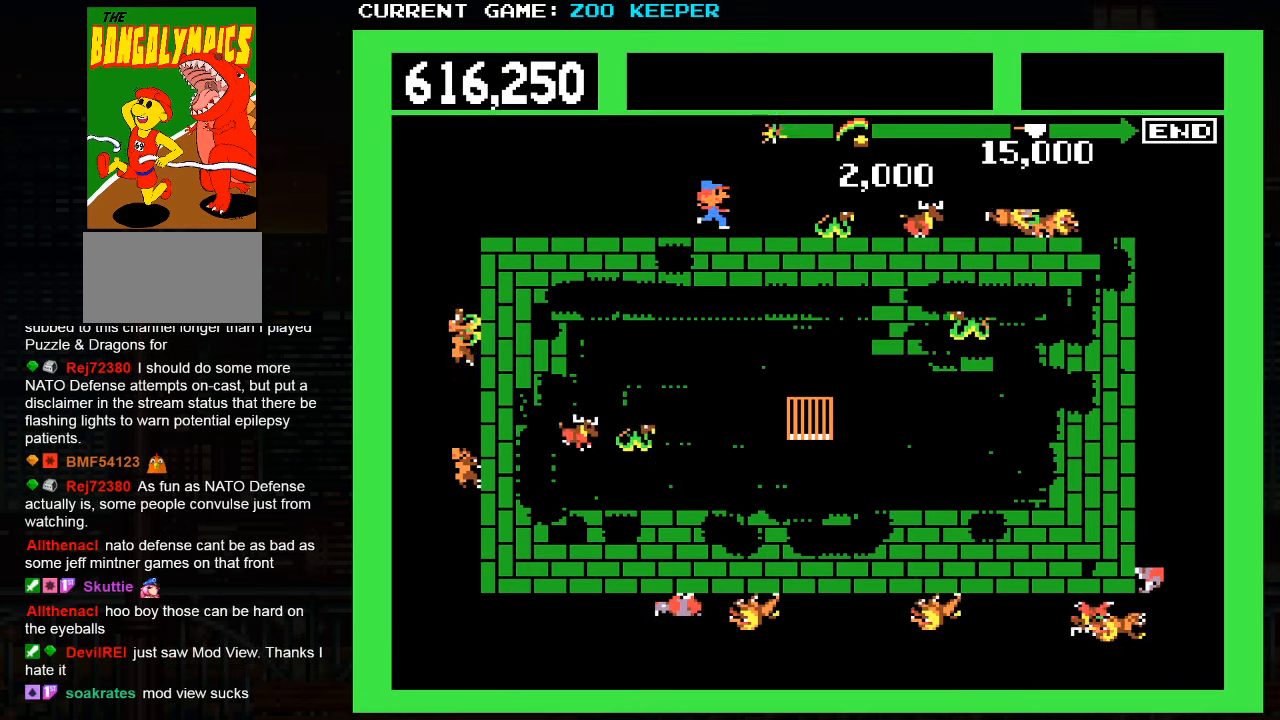
{"buttons": [], "left_stick": "left", "events": [[350, "left_stick", "center"], [434, "left_stick", "left"]]}
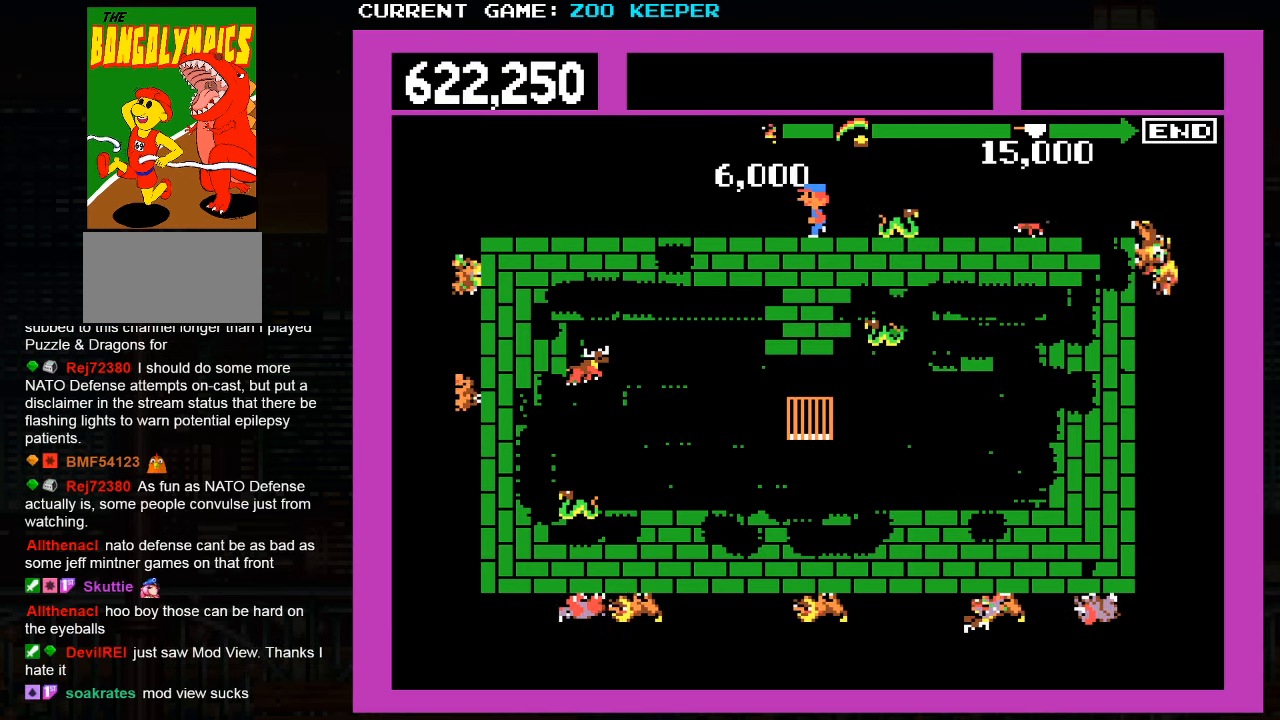
{"buttons": [], "left_stick": "right", "events": [[450, "left_stick", "right"]]}
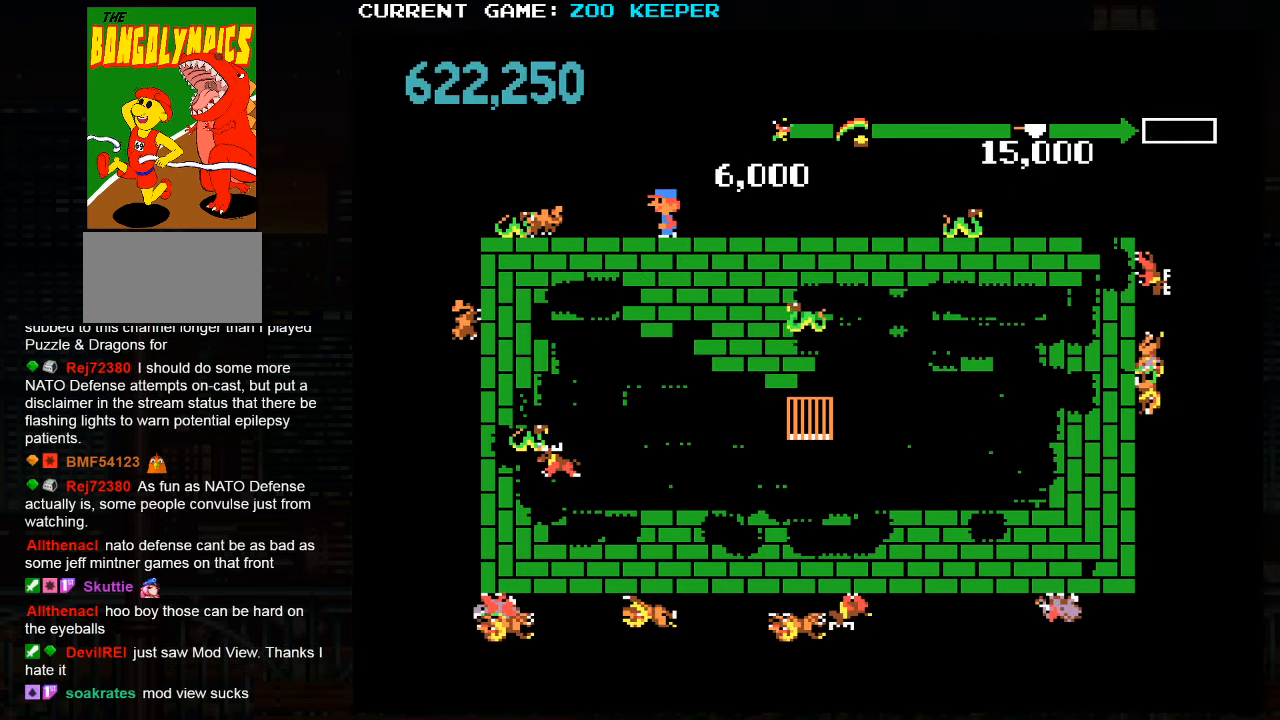
{"buttons": [], "left_stick": "right", "events": []}
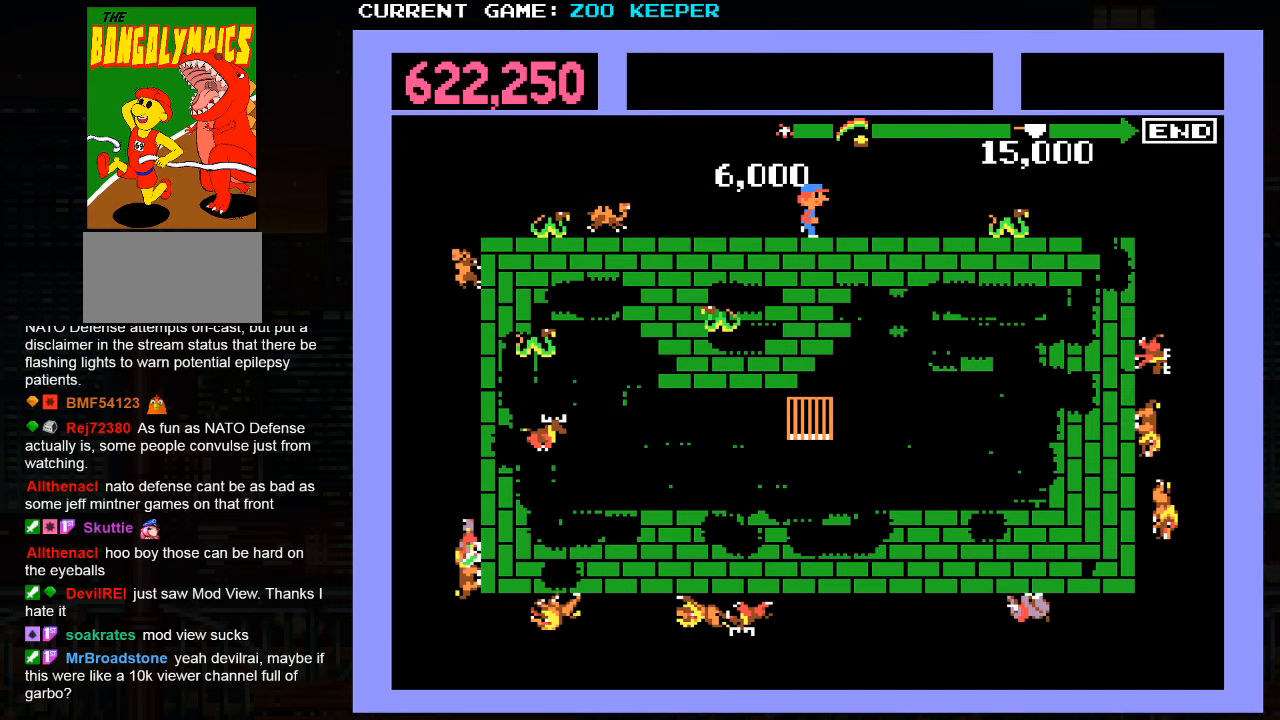
{"buttons": [], "left_stick": "center", "events": [[483, "left_stick", "center"]]}
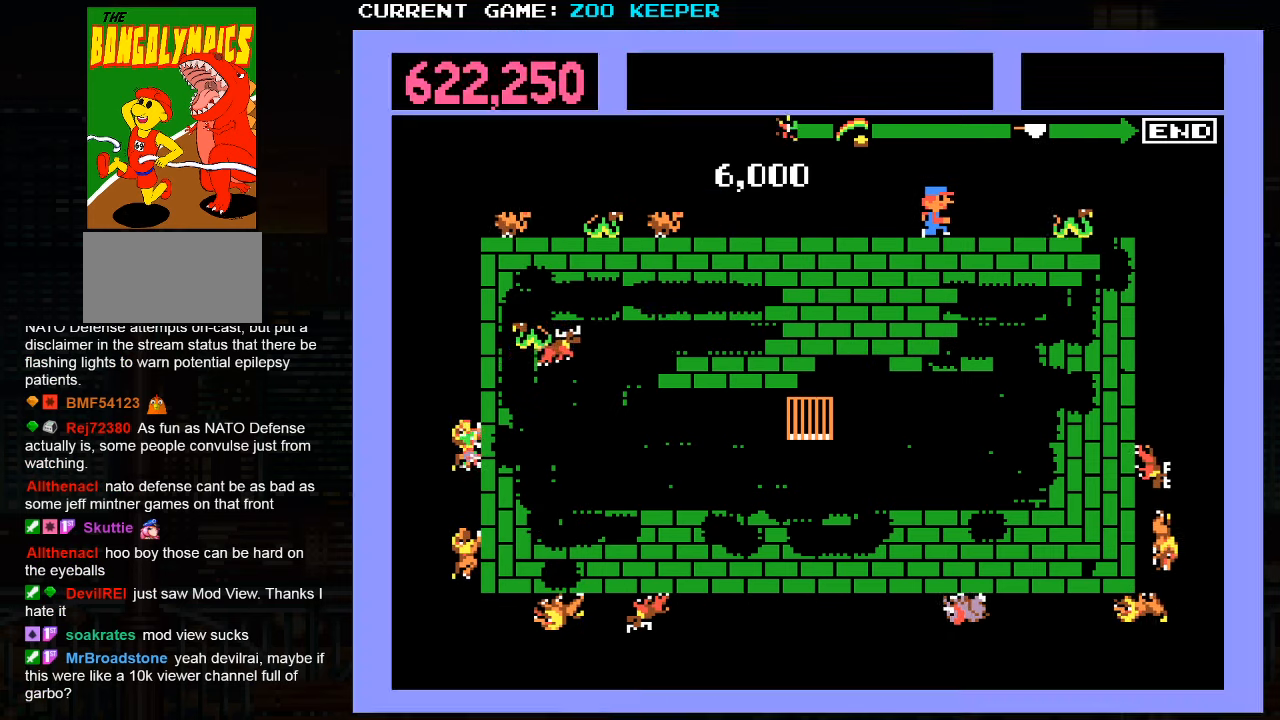
{"buttons": [], "left_stick": "right", "events": [[283, "left_stick", "right"]]}
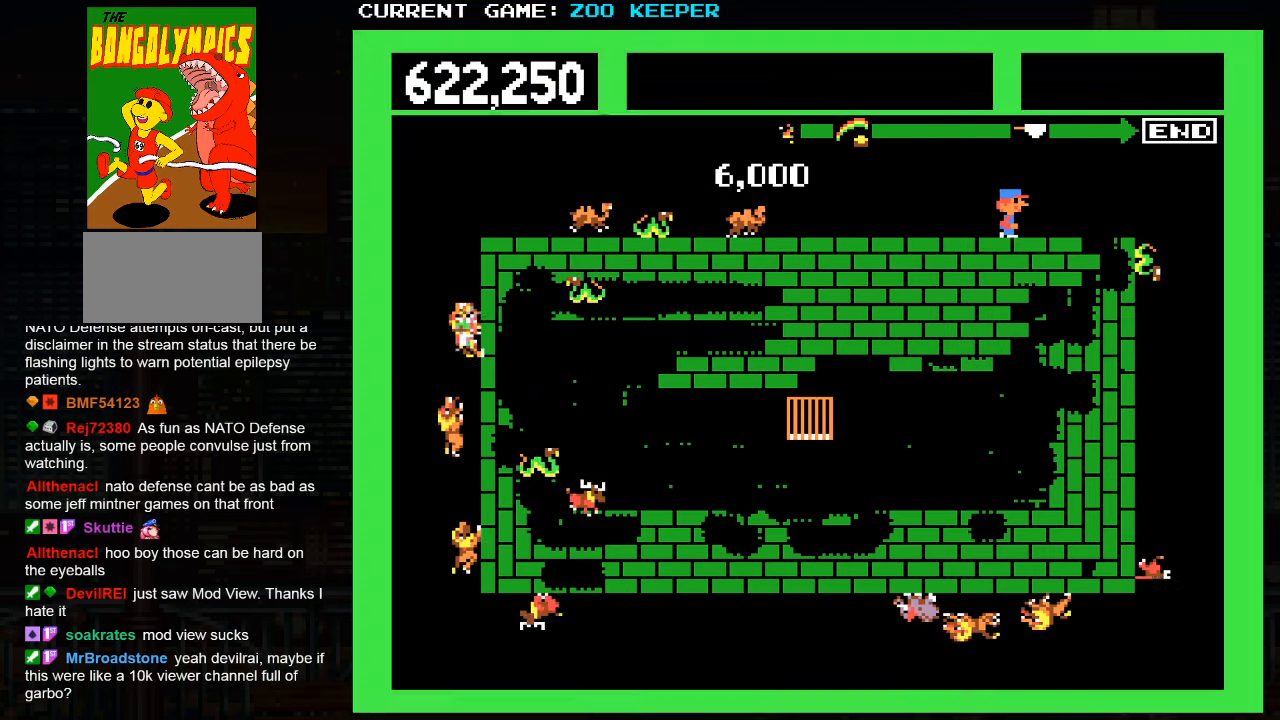
{"buttons": [], "left_stick": "right", "events": [[100, "left_stick", "center"], [483, "left_stick", "right"]]}
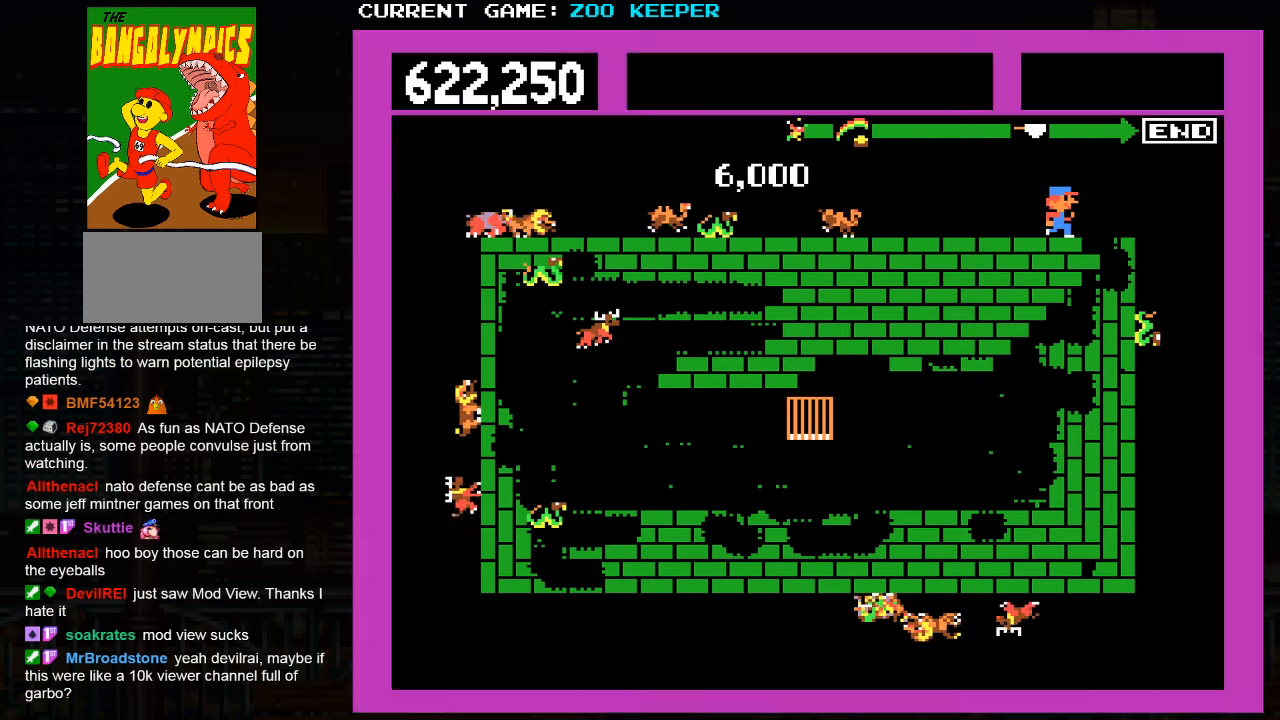
{"buttons": [], "left_stick": "center", "events": [[300, "left_stick", "center"]]}